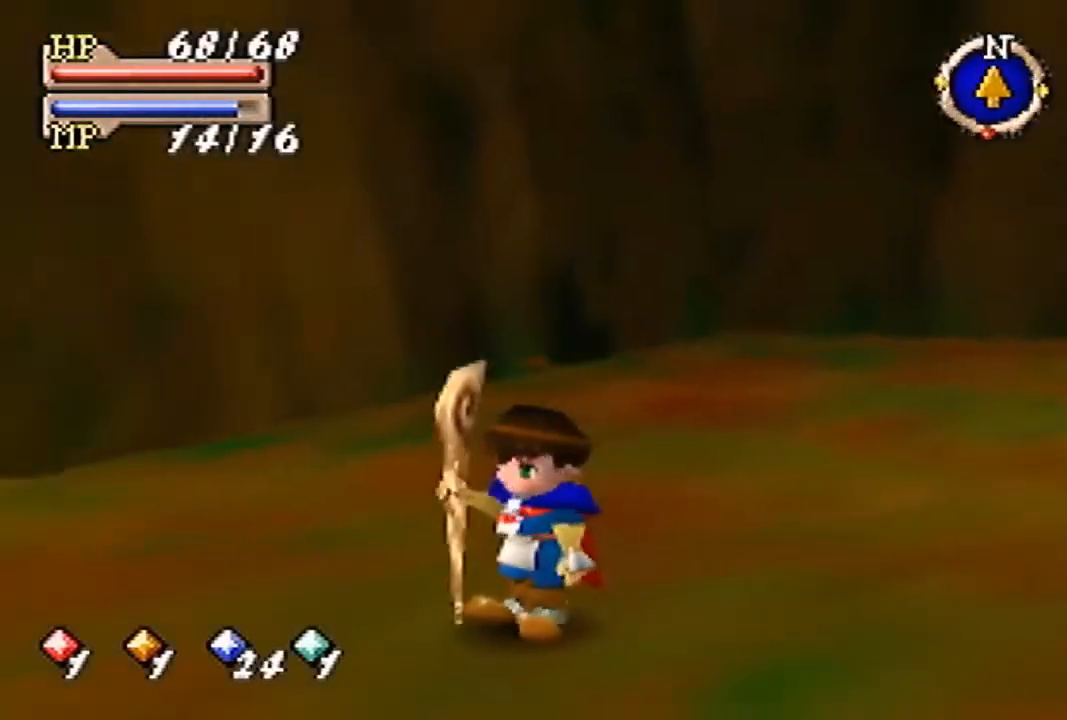
Gameplay with a controller (Nintendo layout); each line is a JSON object with the inputs held at the frame after it. "events" lists button and stick changes between this image and that frame as [ms after this image, input, new state], when the widget could be followed in between. Not read: L3 R3 Z.
{"buttons": ["B"], "left_stick": "left", "events": [[233, "left_stick", "down-left"], [400, "left_stick", "left"]]}
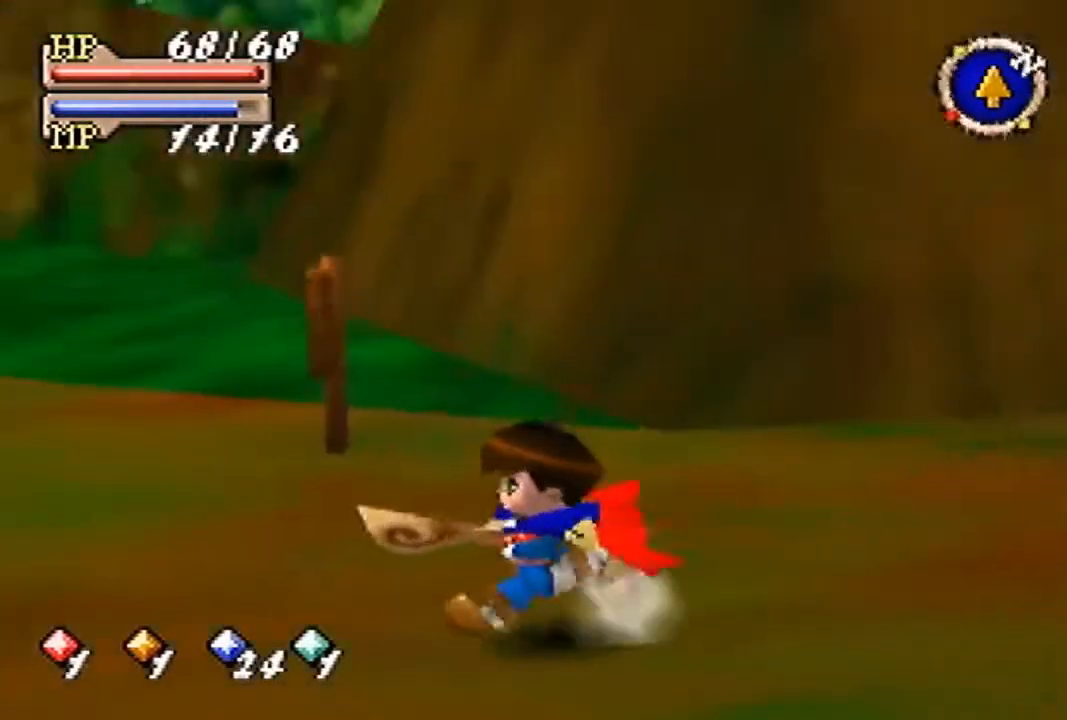
{"buttons": [], "left_stick": "up", "events": [[133, "left_stick", "up-left"], [400, "B", "up"], [433, "left_stick", "up"]]}
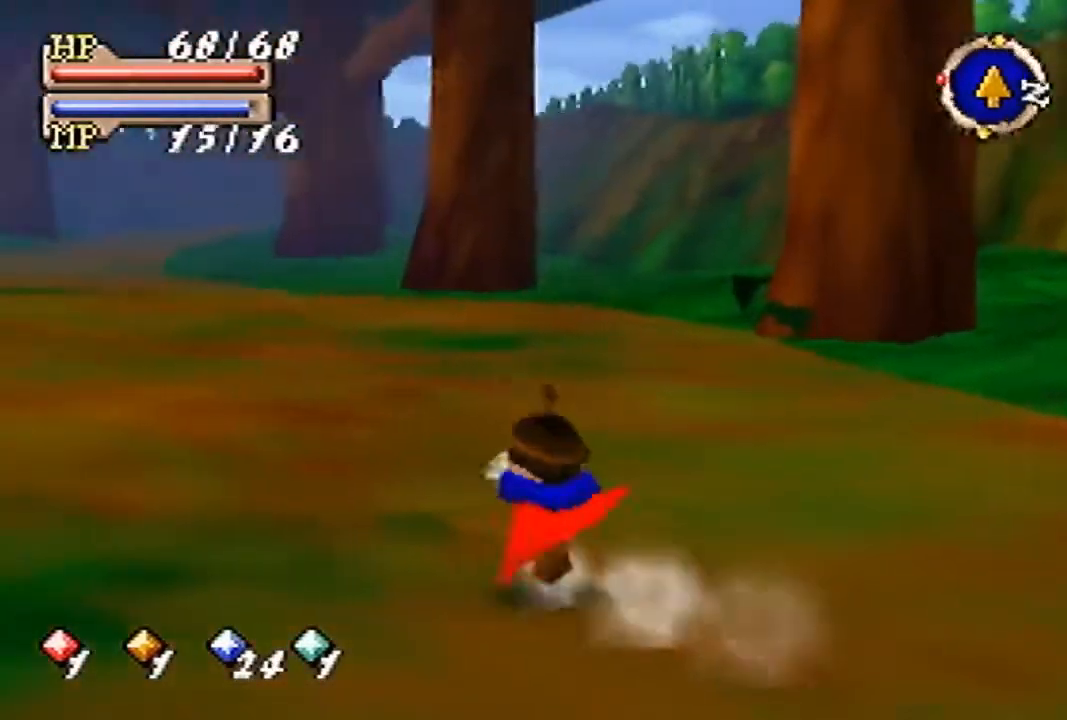
{"buttons": [], "left_stick": "up", "events": []}
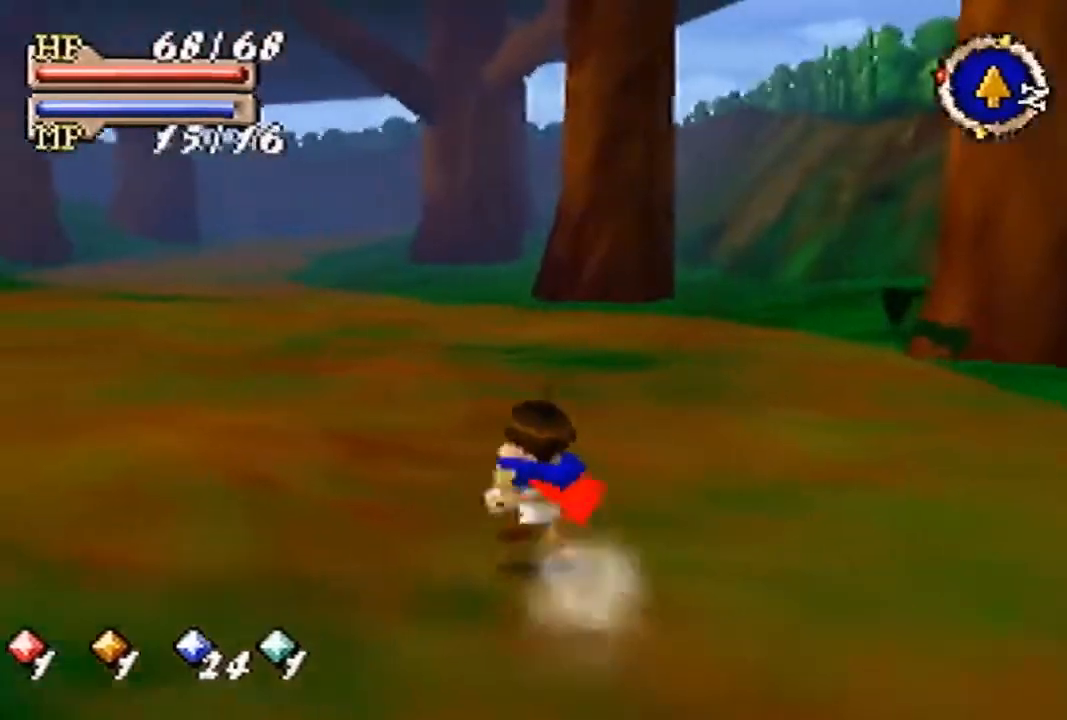
{"buttons": [], "left_stick": "up", "events": []}
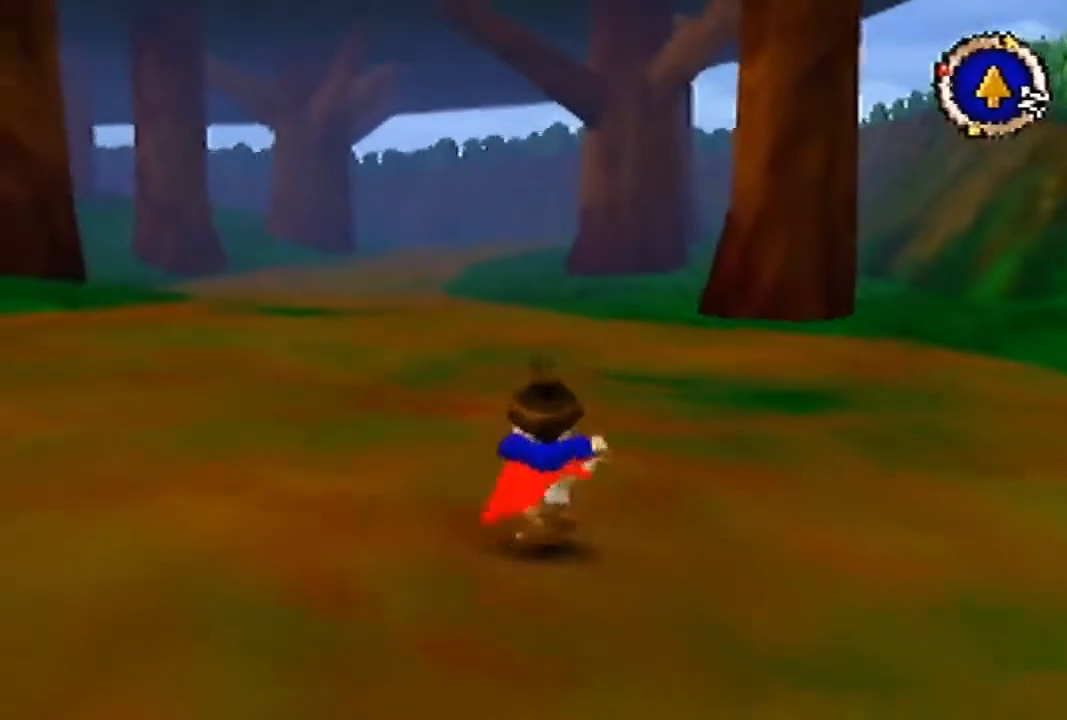
{"buttons": [], "left_stick": "up", "events": []}
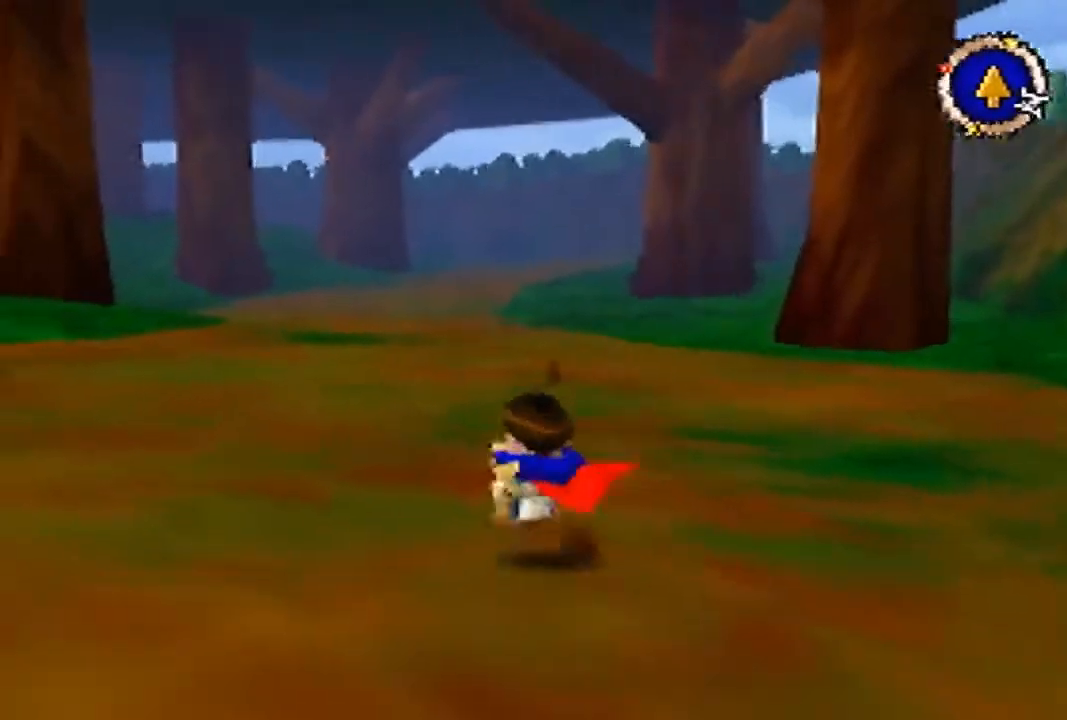
{"buttons": [], "left_stick": "up", "events": []}
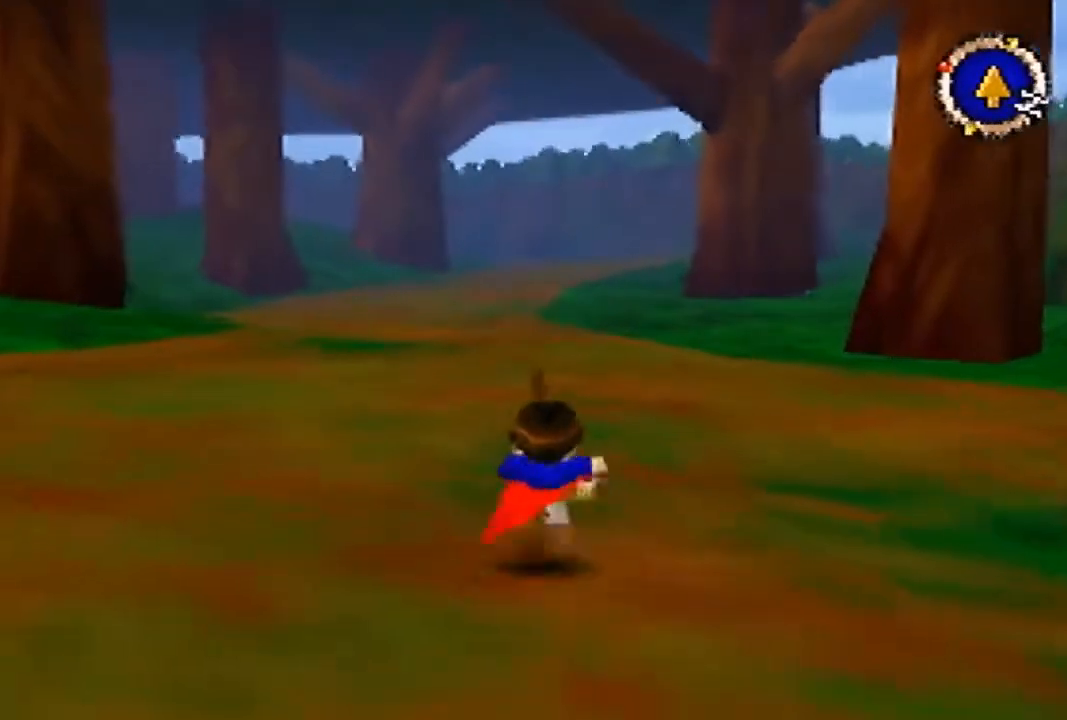
{"buttons": [], "left_stick": "up", "events": []}
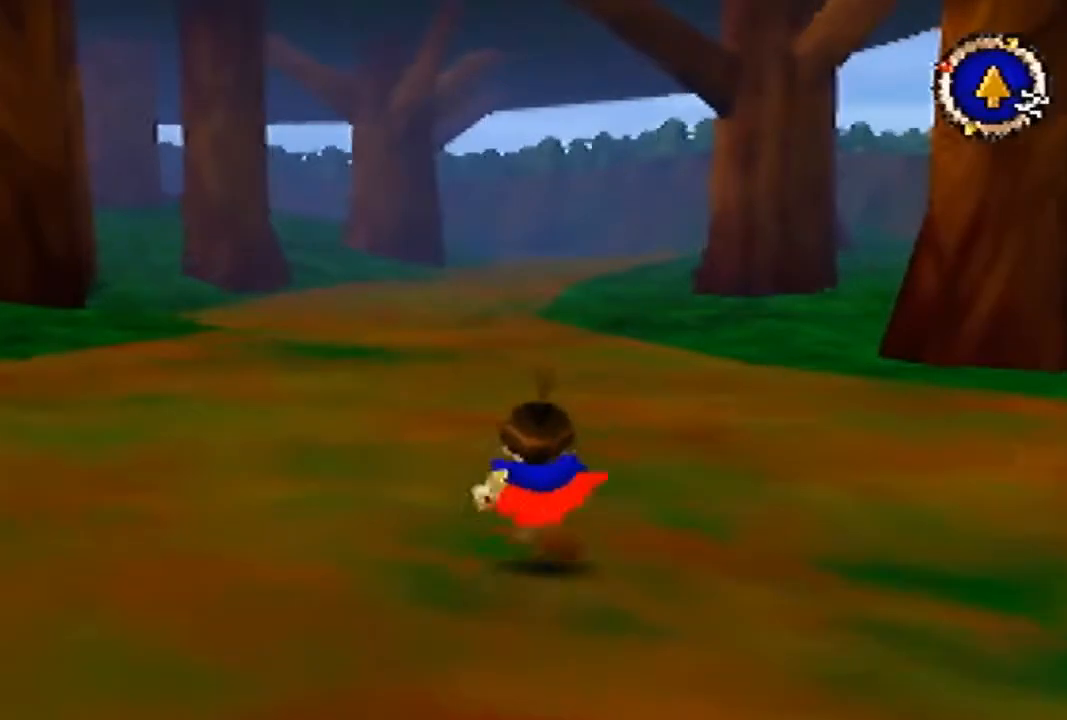
{"buttons": ["B"], "left_stick": "up-left", "events": [[67, "B", "down"], [200, "left_stick", "up-left"]]}
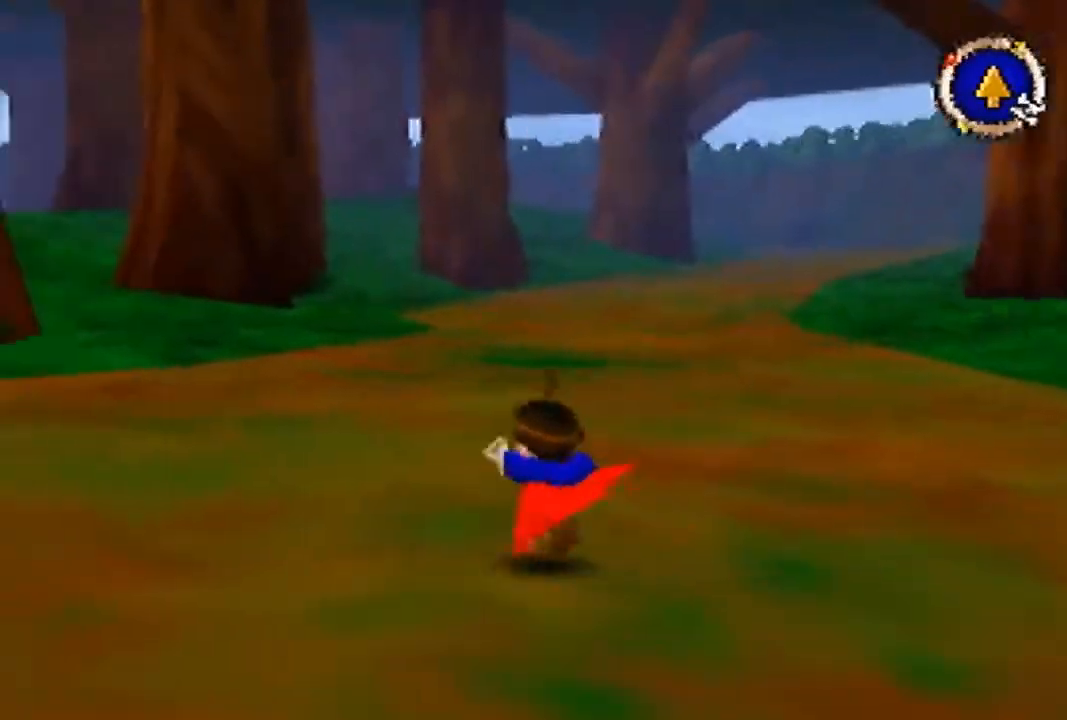
{"buttons": ["B"], "left_stick": "up-left", "events": [[33, "left_stick", "up"], [133, "left_stick", "up-right"], [467, "left_stick", "up-left"]]}
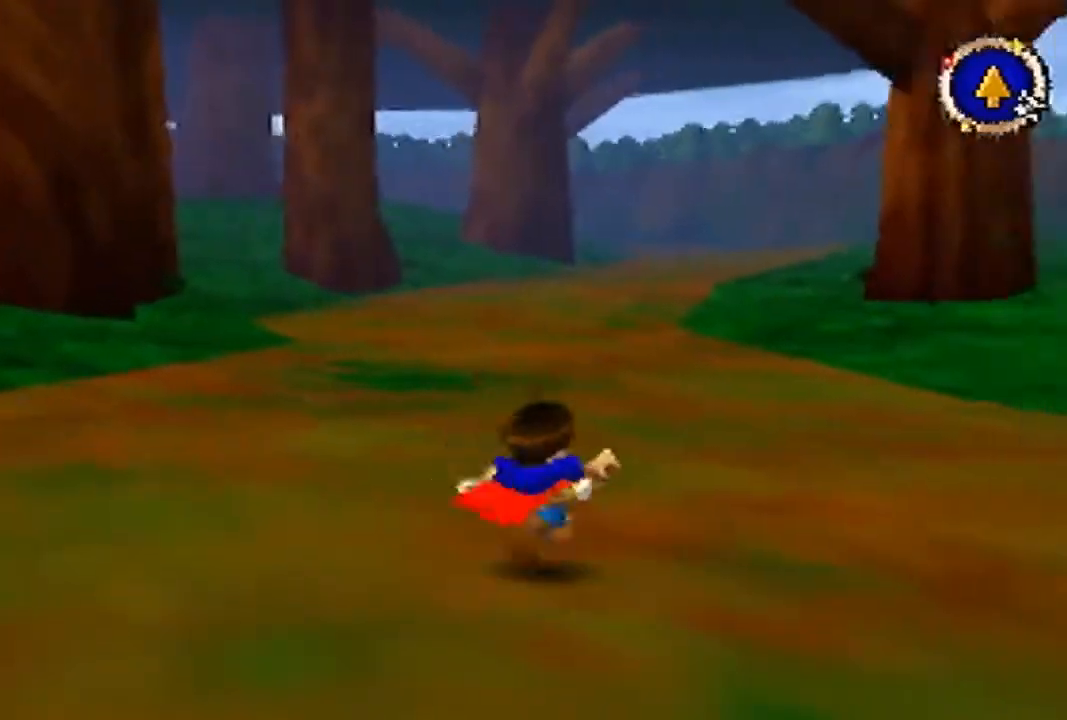
{"buttons": ["B"], "left_stick": "down-left", "events": [[100, "left_stick", "down-left"]]}
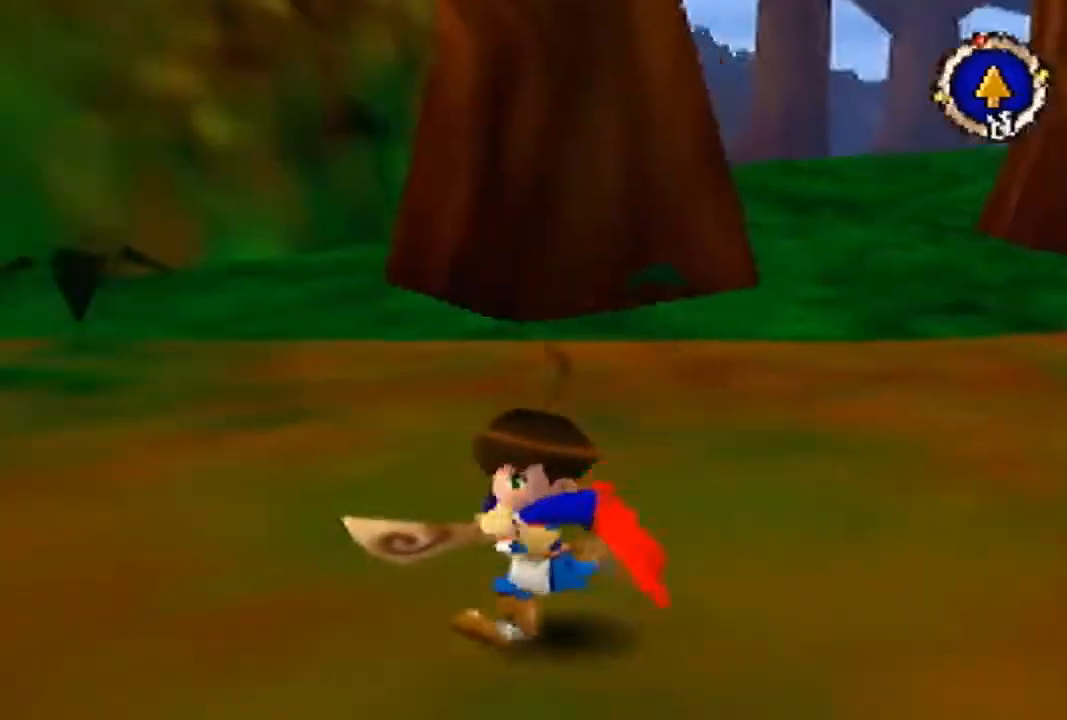
{"buttons": ["B"], "left_stick": "left", "events": [[233, "left_stick", "left"]]}
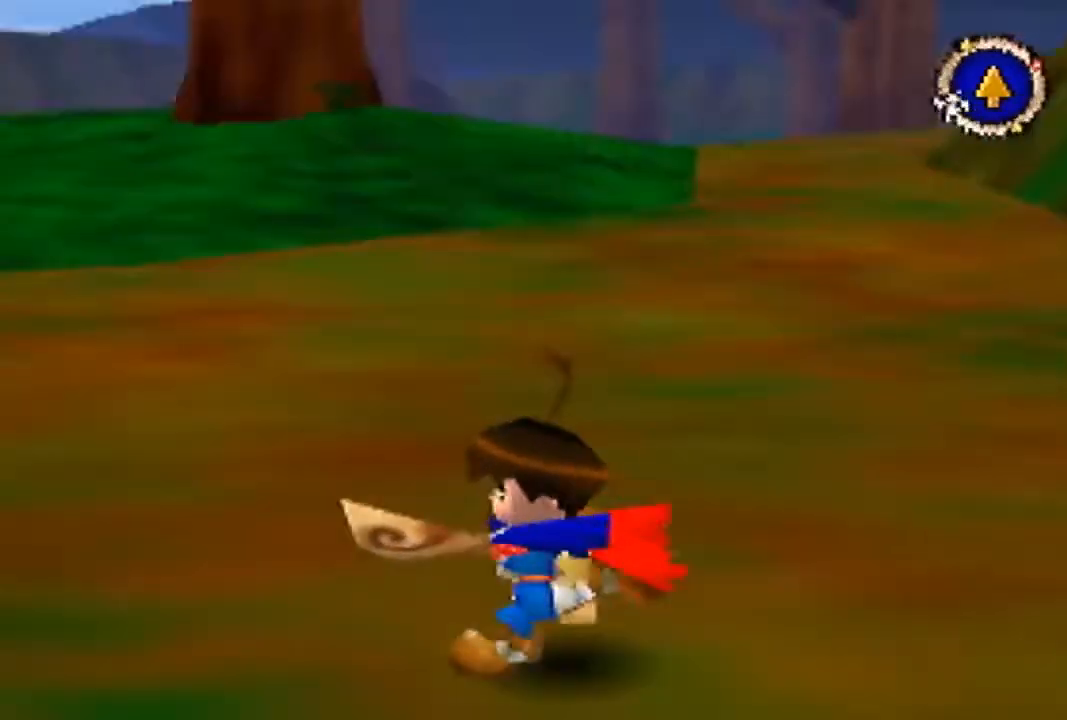
{"buttons": ["B"], "left_stick": "up", "events": [[100, "left_stick", "up-left"], [300, "left_stick", "up"]]}
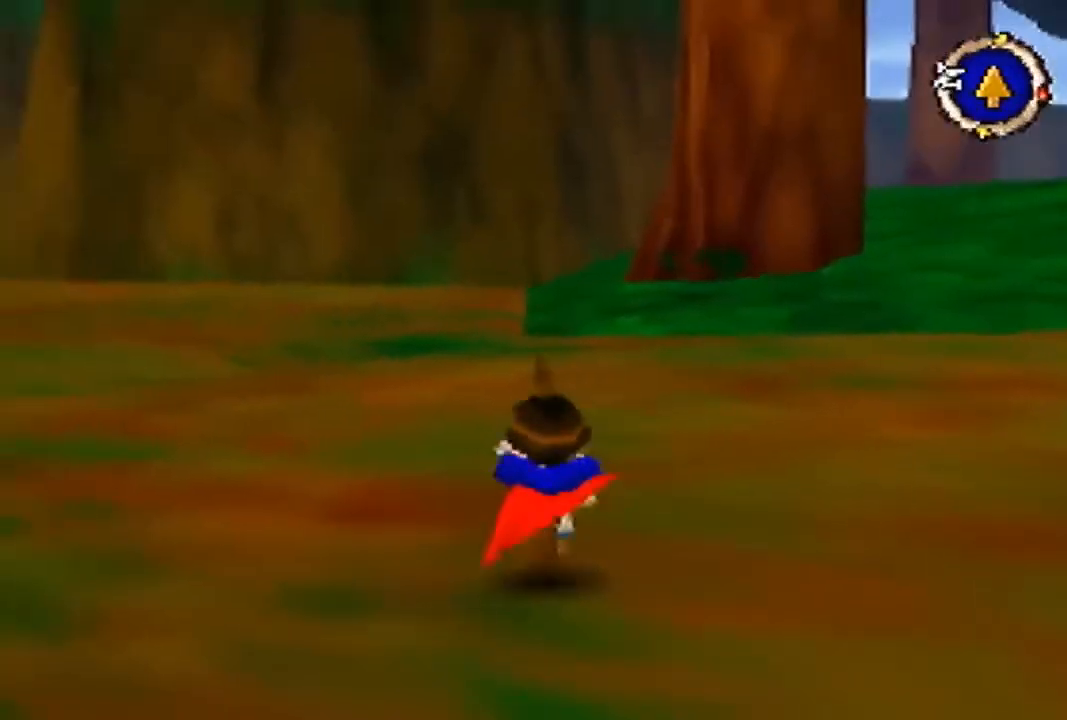
{"buttons": ["B"], "left_stick": "up-left", "events": [[167, "left_stick", "up-left"]]}
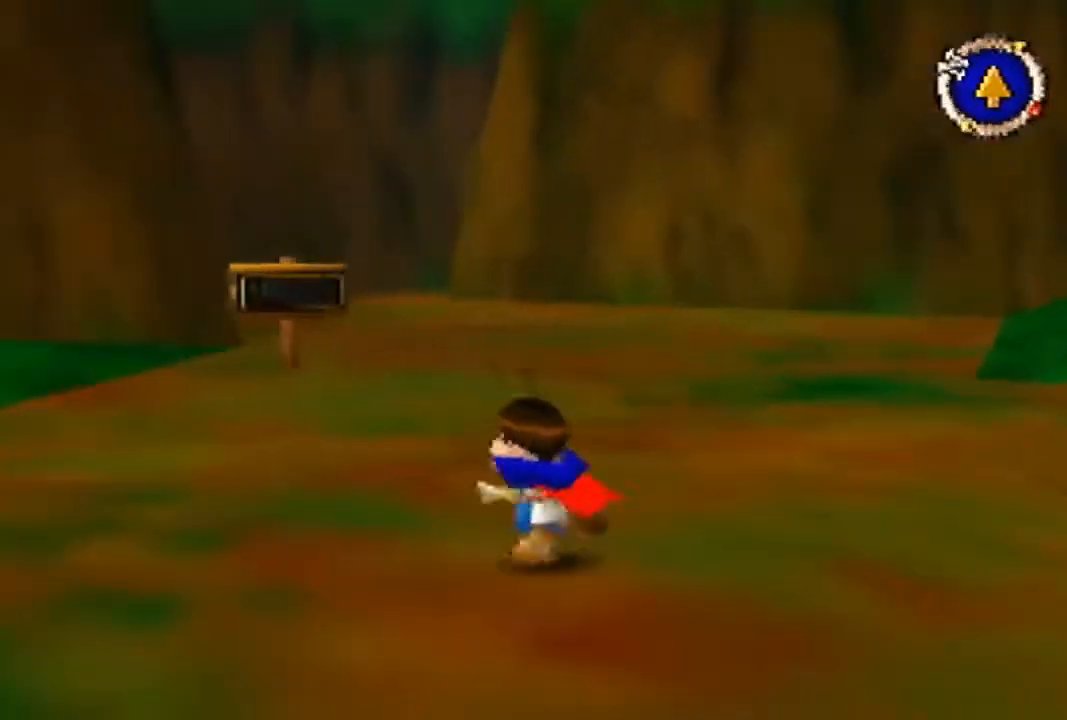
{"buttons": ["B"], "left_stick": "left", "events": [[233, "left_stick", "left"]]}
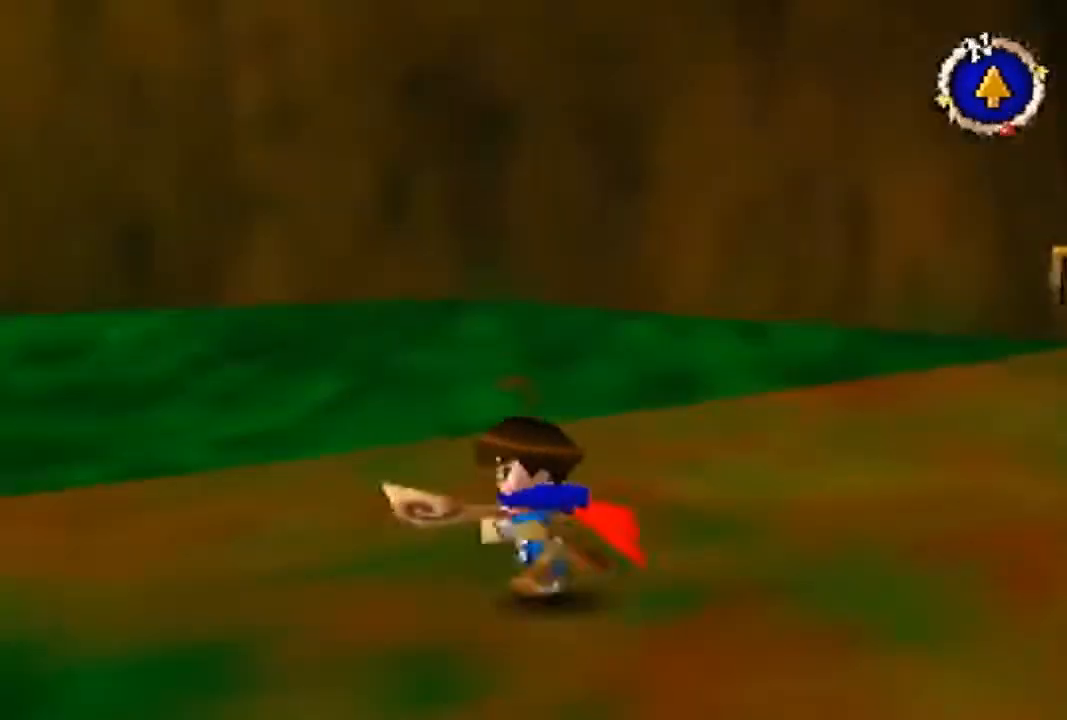
{"buttons": ["B"], "left_stick": "down-left", "events": [[33, "left_stick", "down-left"]]}
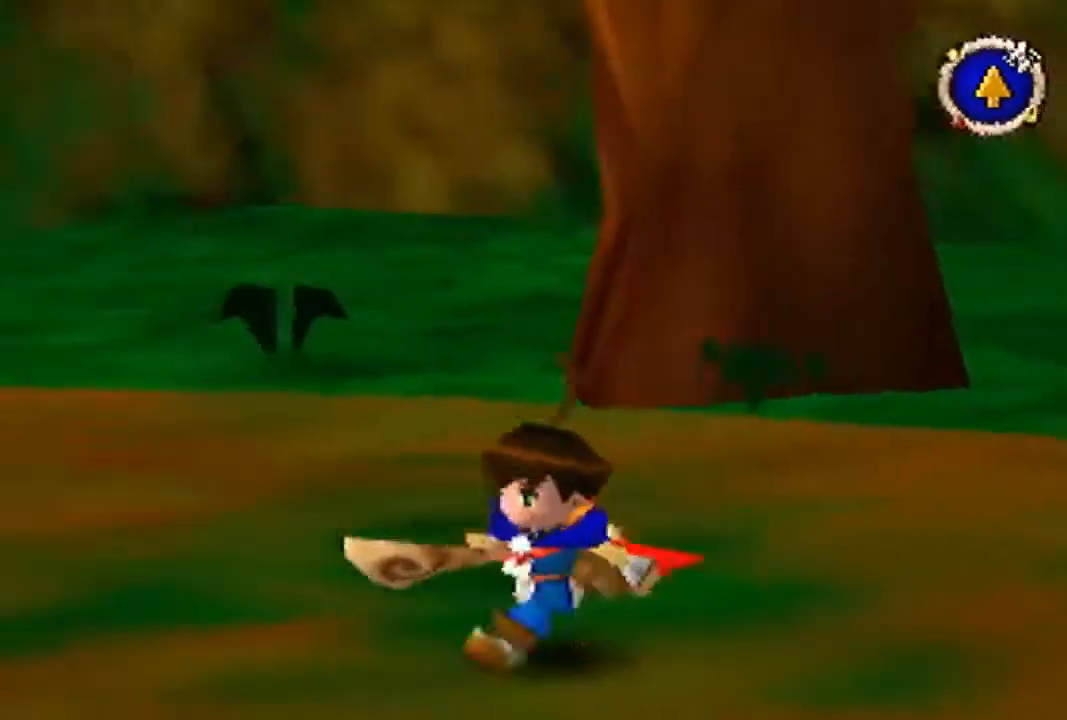
{"buttons": ["B"], "left_stick": "down-left", "events": []}
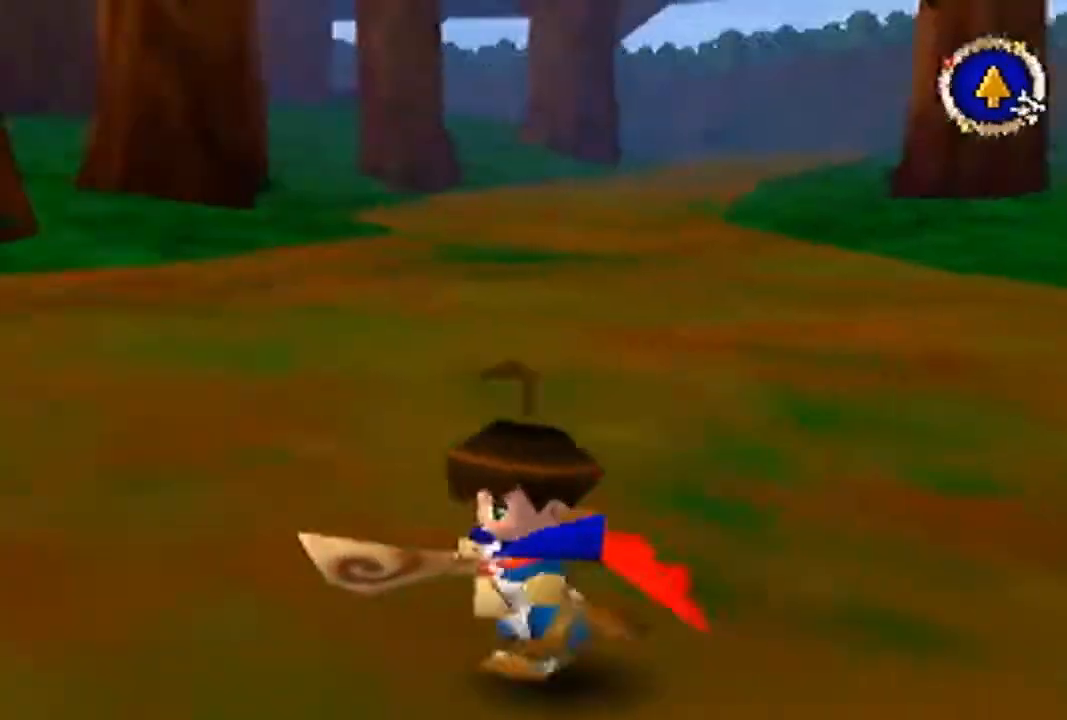
{"buttons": ["B"], "left_stick": "left", "events": [[33, "left_stick", "left"]]}
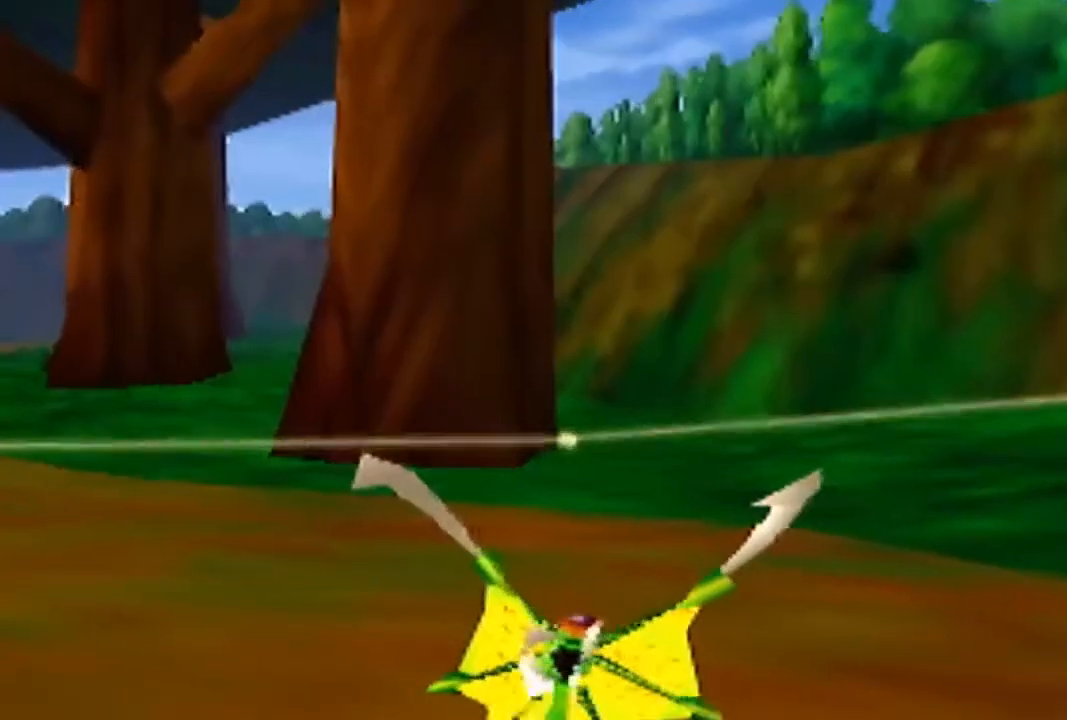
{"buttons": [], "left_stick": "center", "events": [[67, "left_stick", "down-left"], [133, "B", "up"], [267, "left_stick", "center"], [367, "A", "down"], [400, "A", "up"]]}
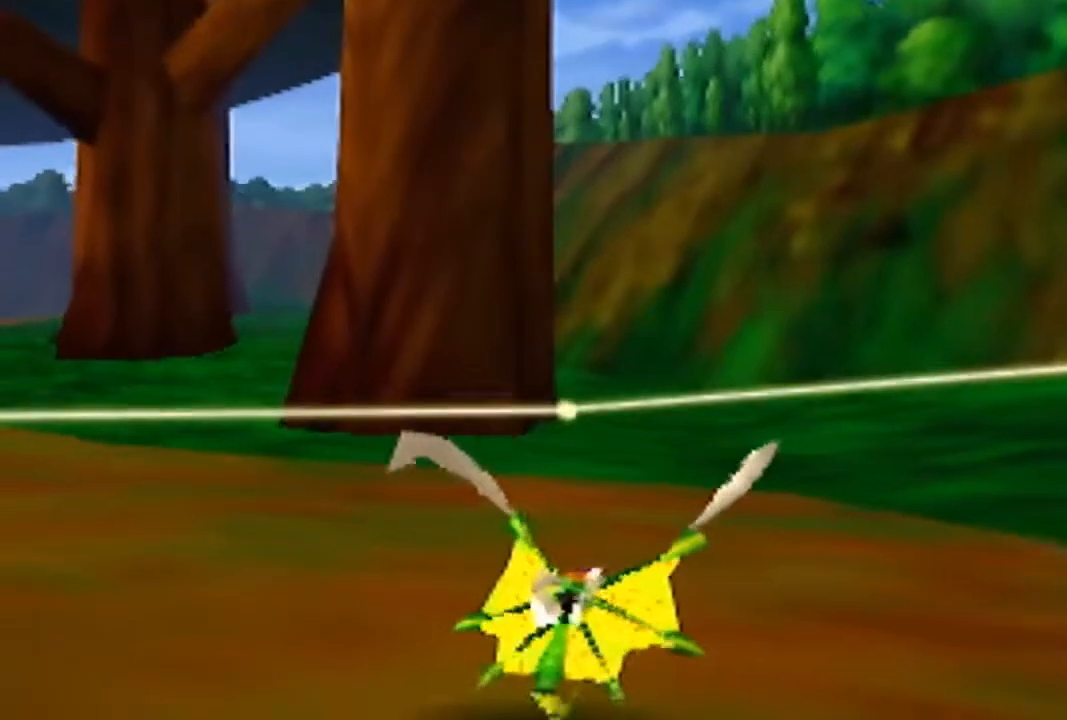
{"buttons": ["A"], "left_stick": "center", "events": [[33, "A", "down"], [100, "A", "up"], [133, "A", "down"], [267, "A", "up"], [300, "A", "down"], [400, "A", "up"], [467, "A", "down"]]}
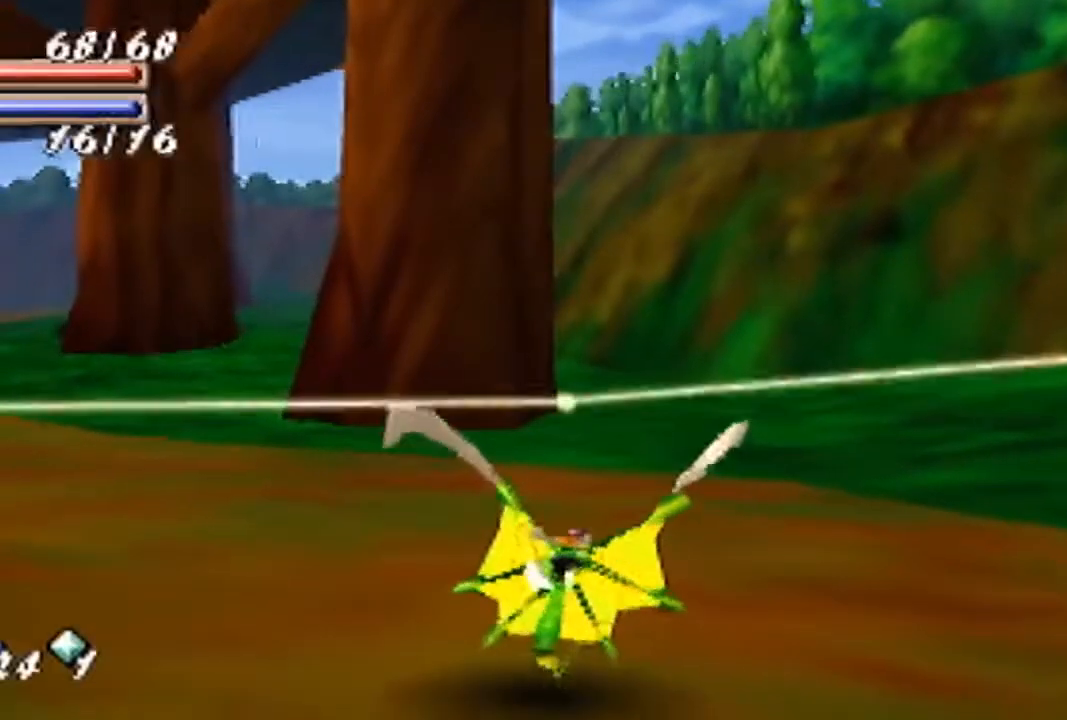
{"buttons": [], "left_stick": "center", "events": [[33, "A", "up"], [100, "A", "down"], [167, "A", "up"], [200, "A", "down"], [300, "A", "up"], [400, "A", "down"], [433, "A", "up"]]}
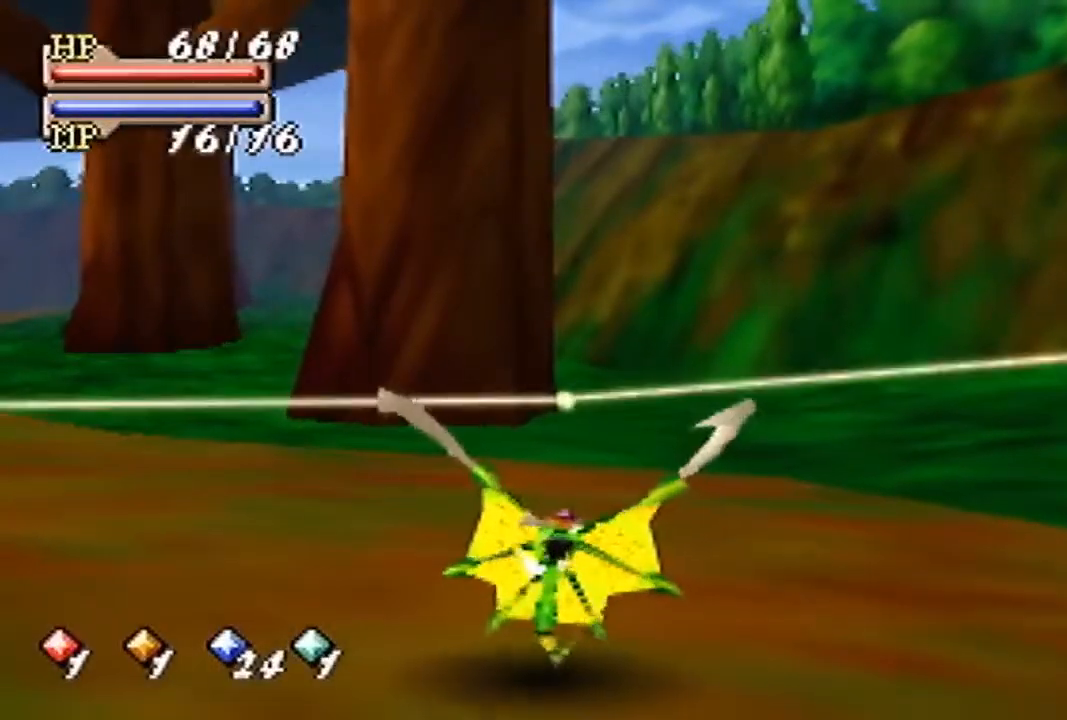
{"buttons": [], "left_stick": "center", "events": [[433, "A", "down"], [500, "A", "up"]]}
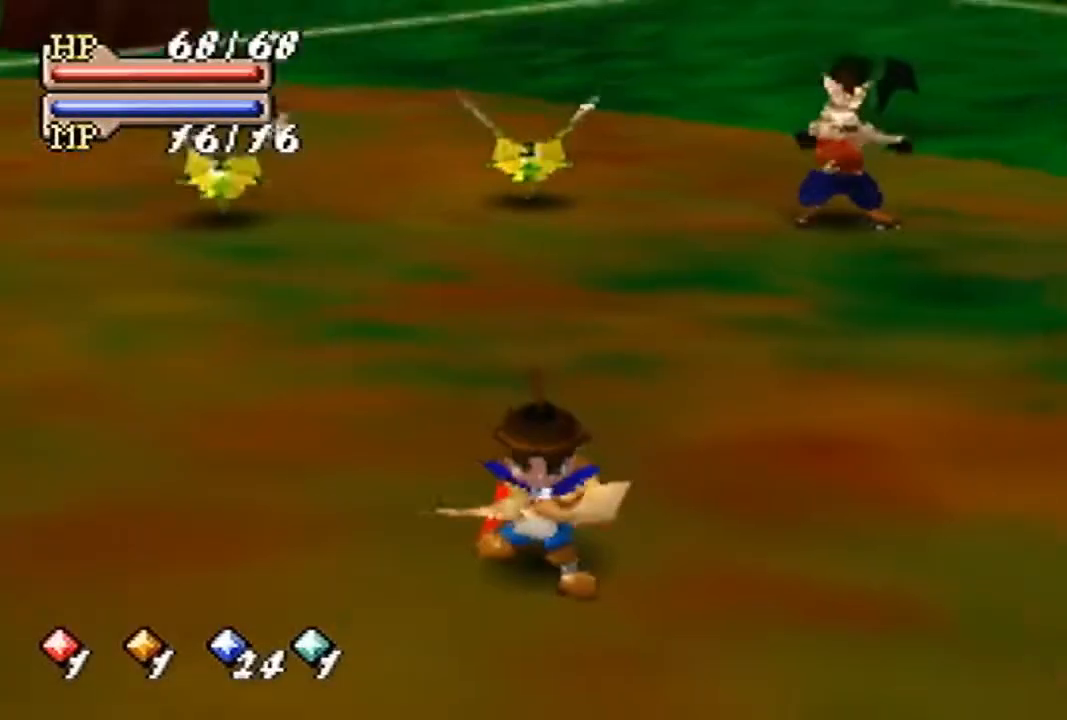
{"buttons": [], "left_stick": "center", "events": []}
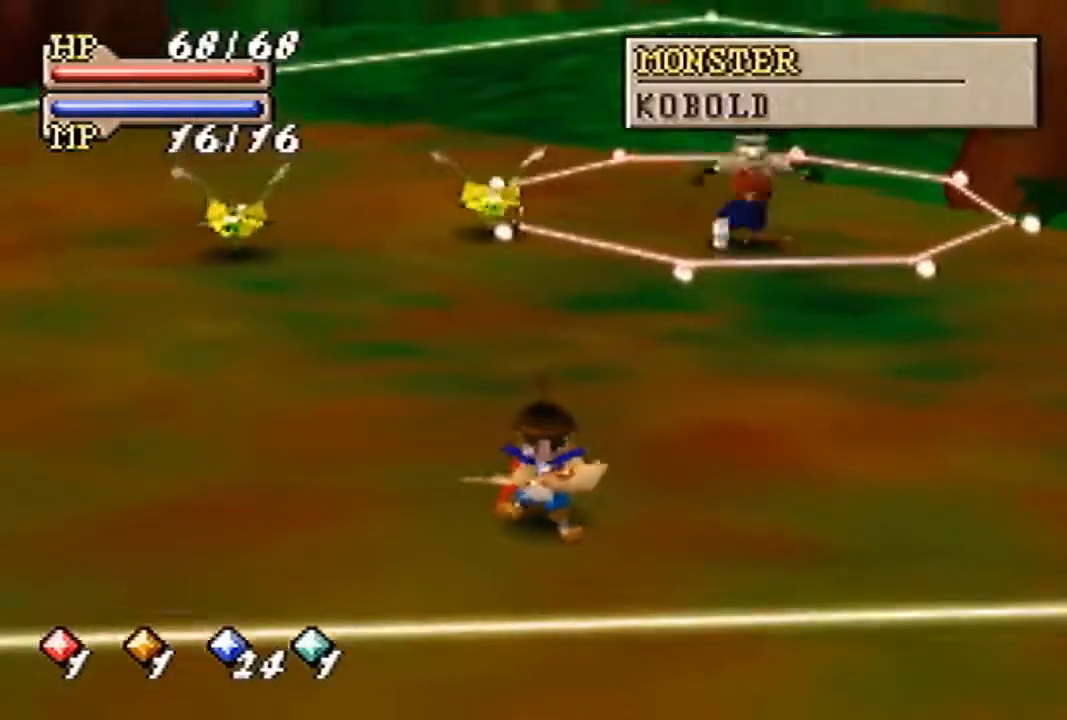
{"buttons": [], "left_stick": "down", "events": [[333, "left_stick", "down"]]}
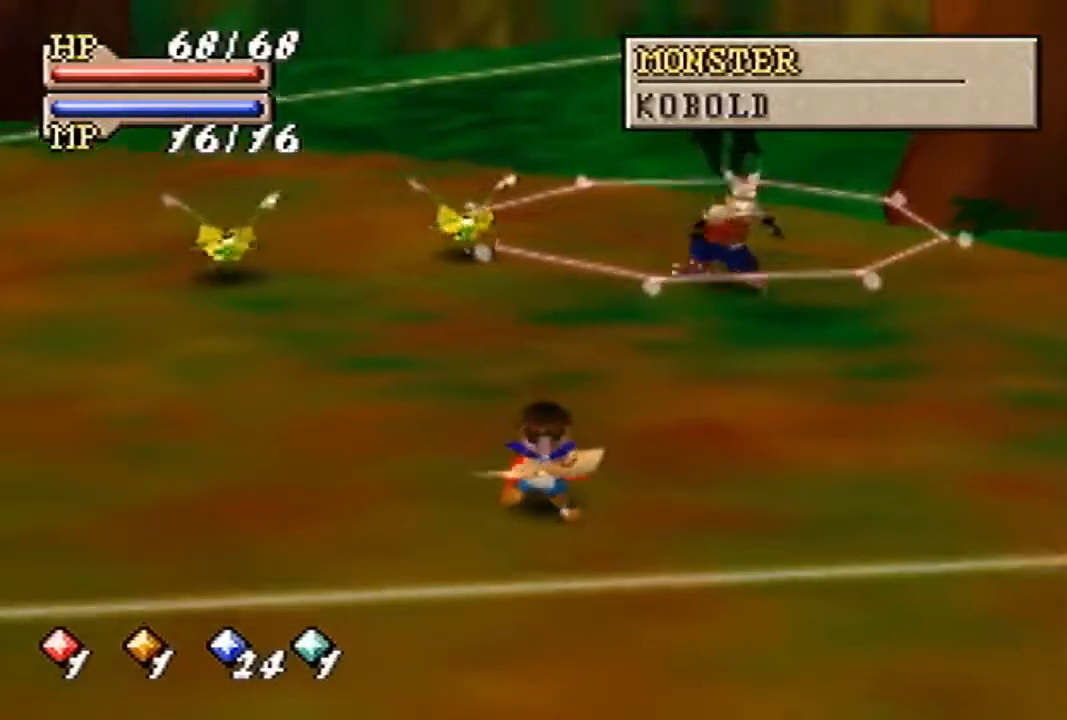
{"buttons": [], "left_stick": "down", "events": []}
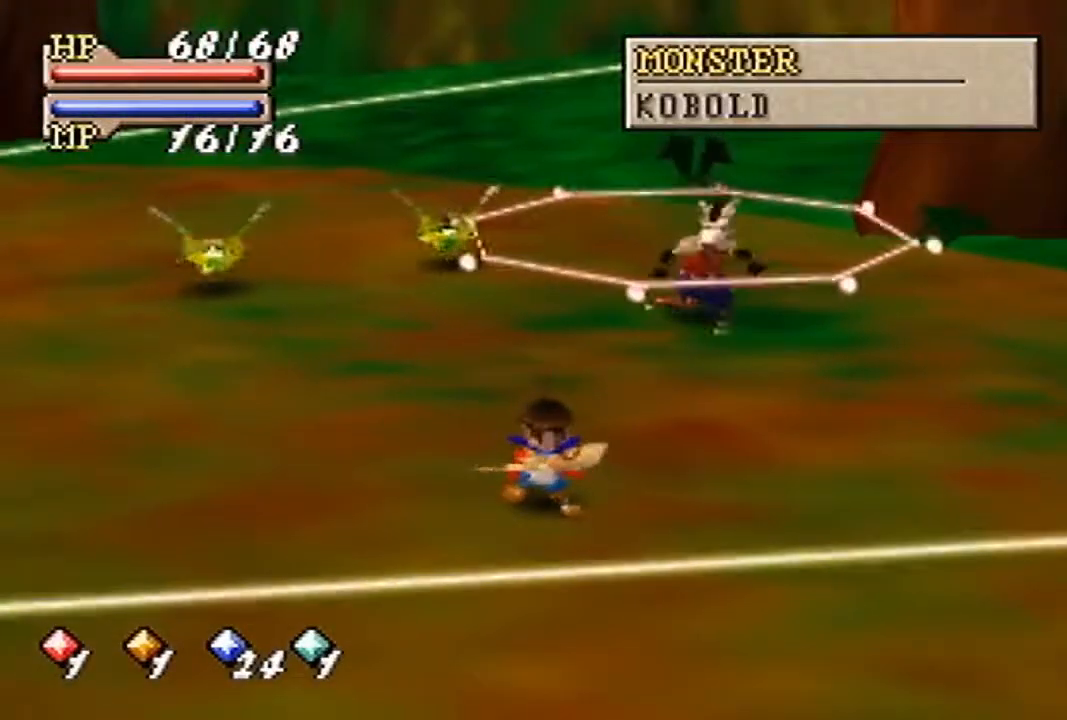
{"buttons": [], "left_stick": "down", "events": []}
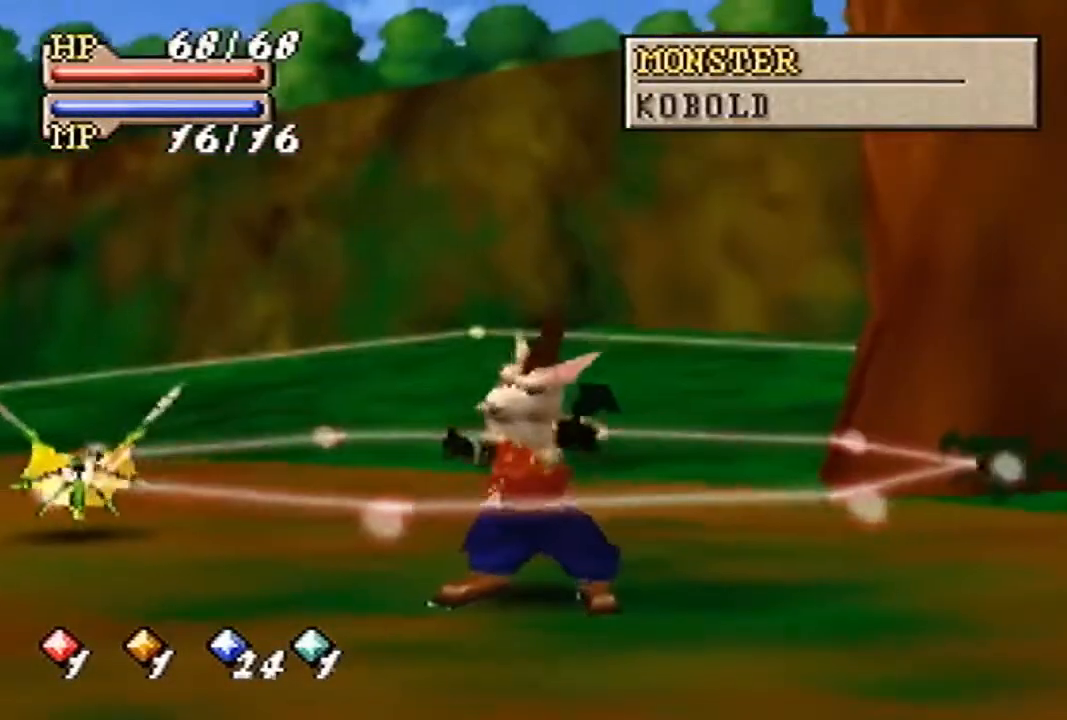
{"buttons": [], "left_stick": "down", "events": []}
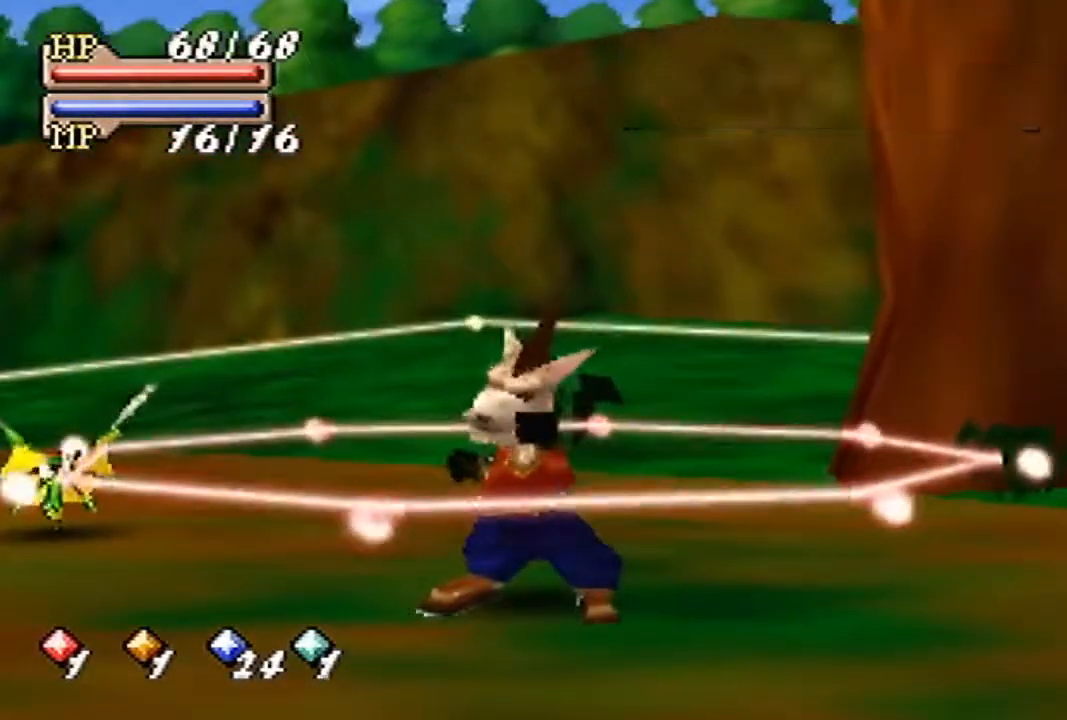
{"buttons": [], "left_stick": "down", "events": []}
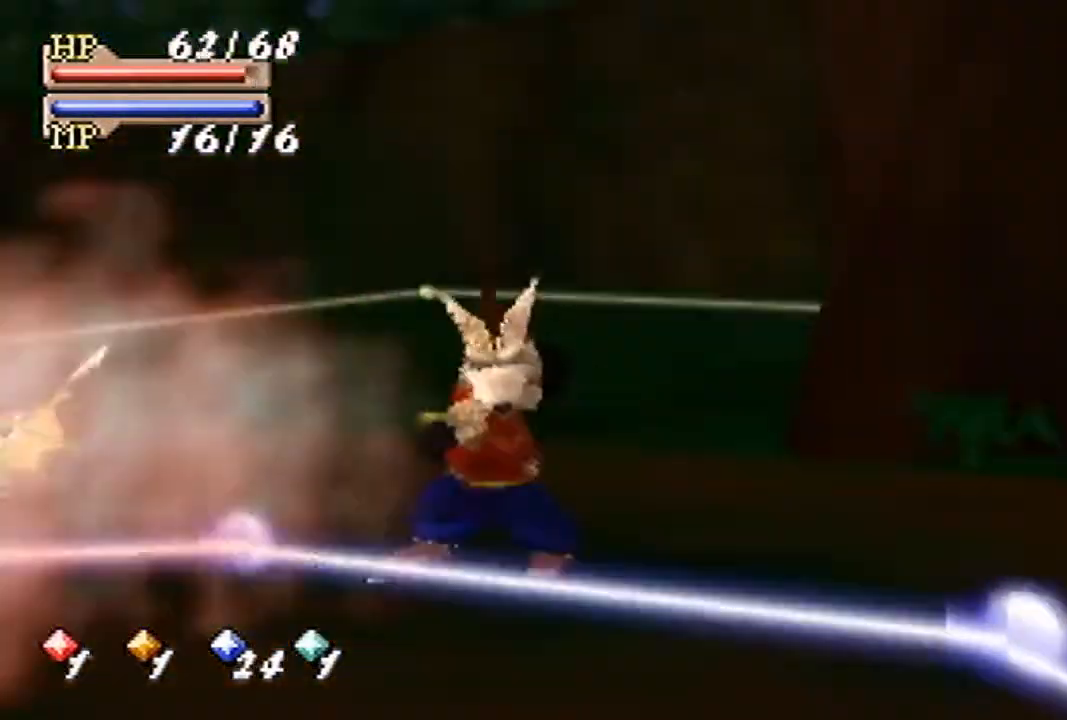
{"buttons": [], "left_stick": "down", "events": []}
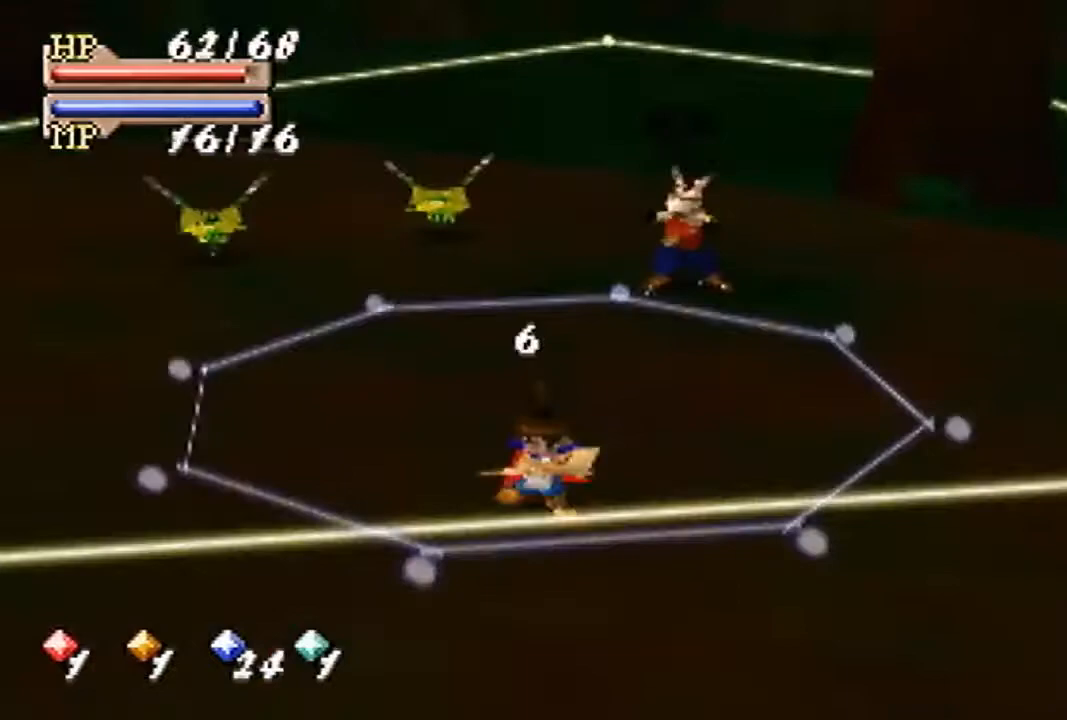
{"buttons": [], "left_stick": "right", "events": [[333, "left_stick", "down-right"], [500, "left_stick", "right"]]}